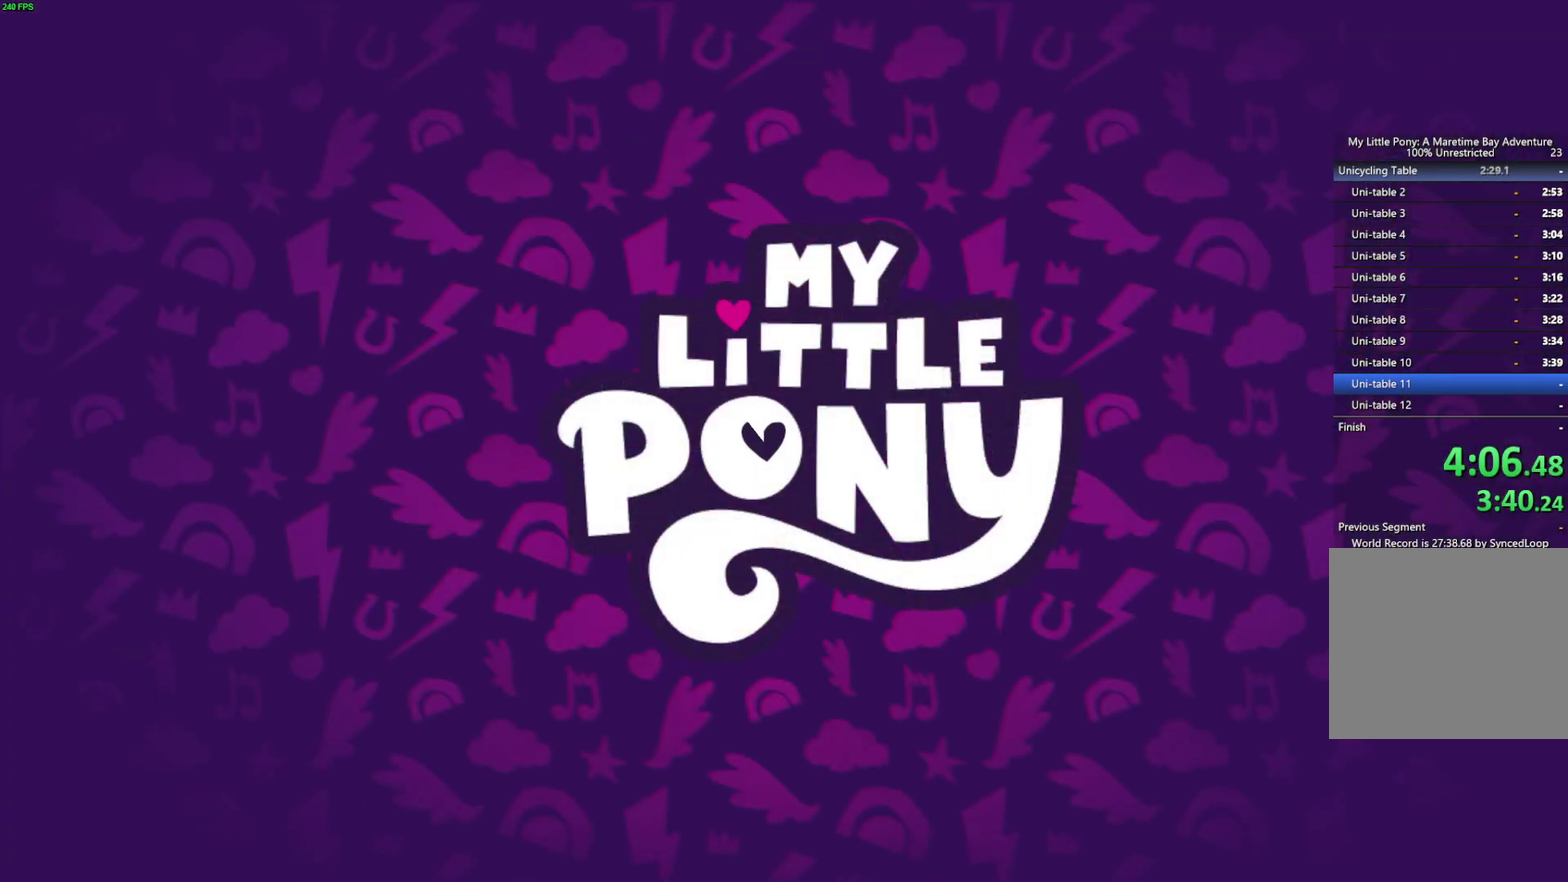
Gameplay with a controller (Xbox layout); each line is a JSON object with the inputs held at the frame after it. "events" lists button and stick changes between this image and that frame as [ms after this image, input, new state], when the widget could be followed in between. Not read: left_stick.
{"buttons": [], "right_stick": "center"}
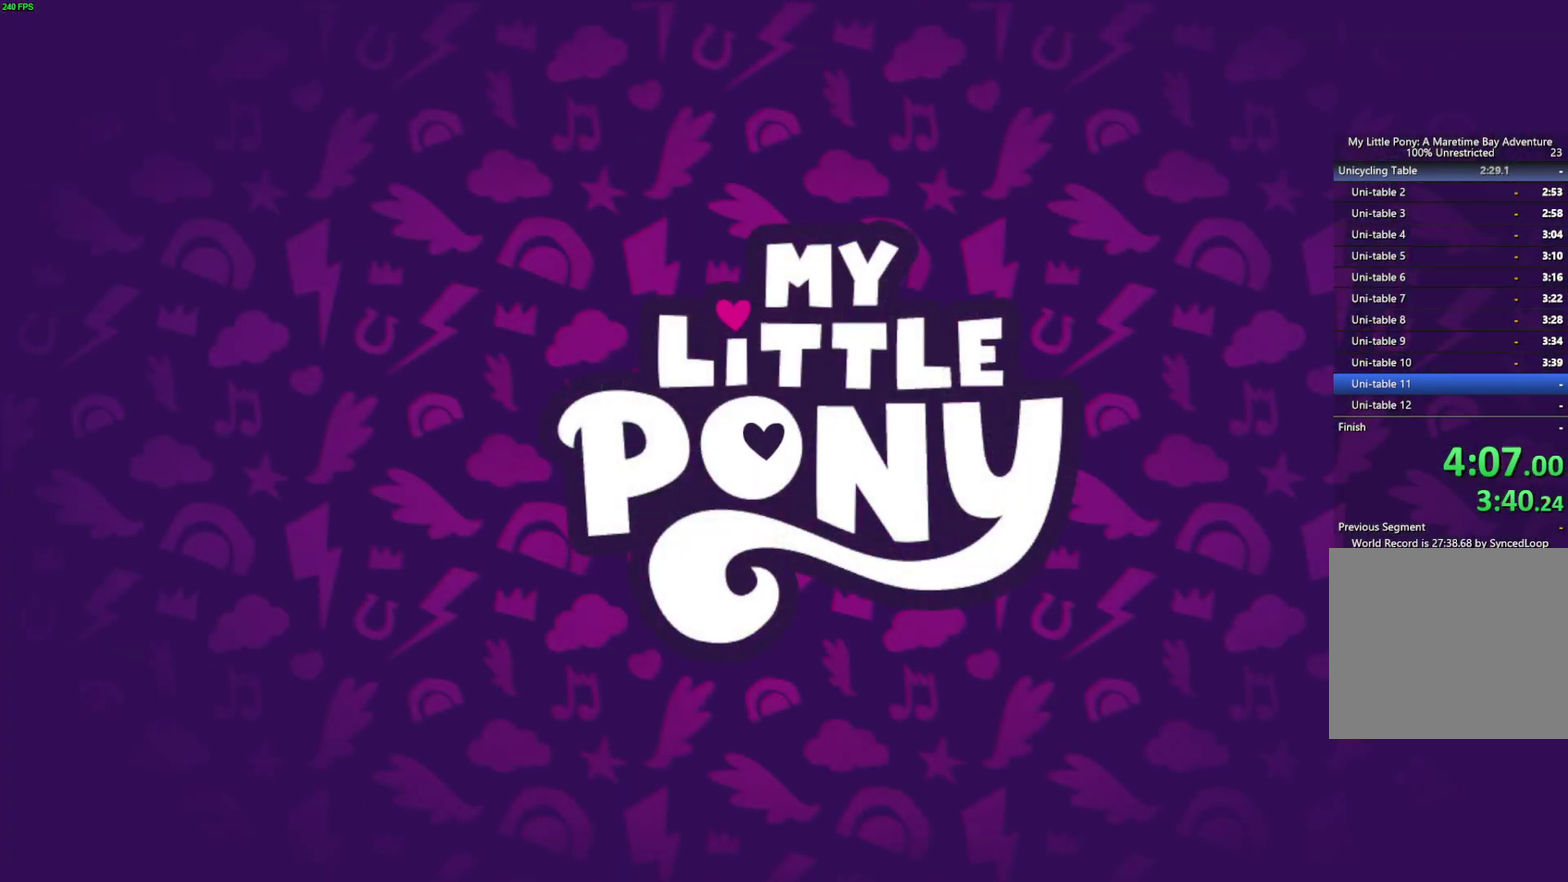
{"buttons": ["B"], "right_stick": "center", "events": [[17, "B", "down"], [83, "B", "up"], [133, "B", "down"], [317, "B", "up"], [367, "B", "down"], [417, "B", "up"], [467, "B", "down"]]}
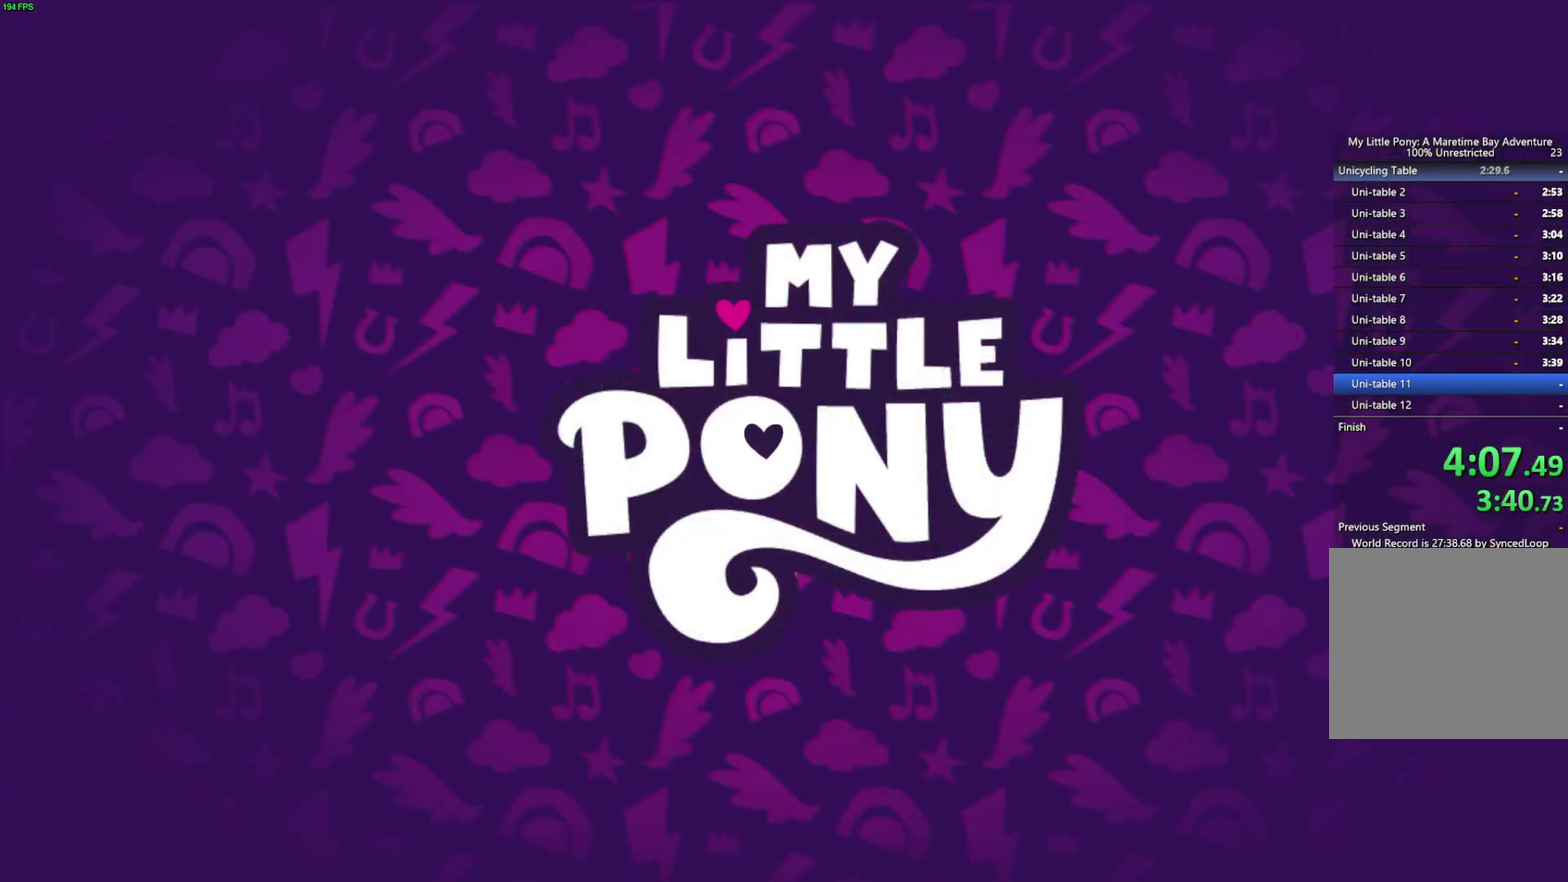
{"buttons": [], "right_stick": "center", "events": [[33, "B", "up"], [83, "B", "down"], [150, "B", "up"]]}
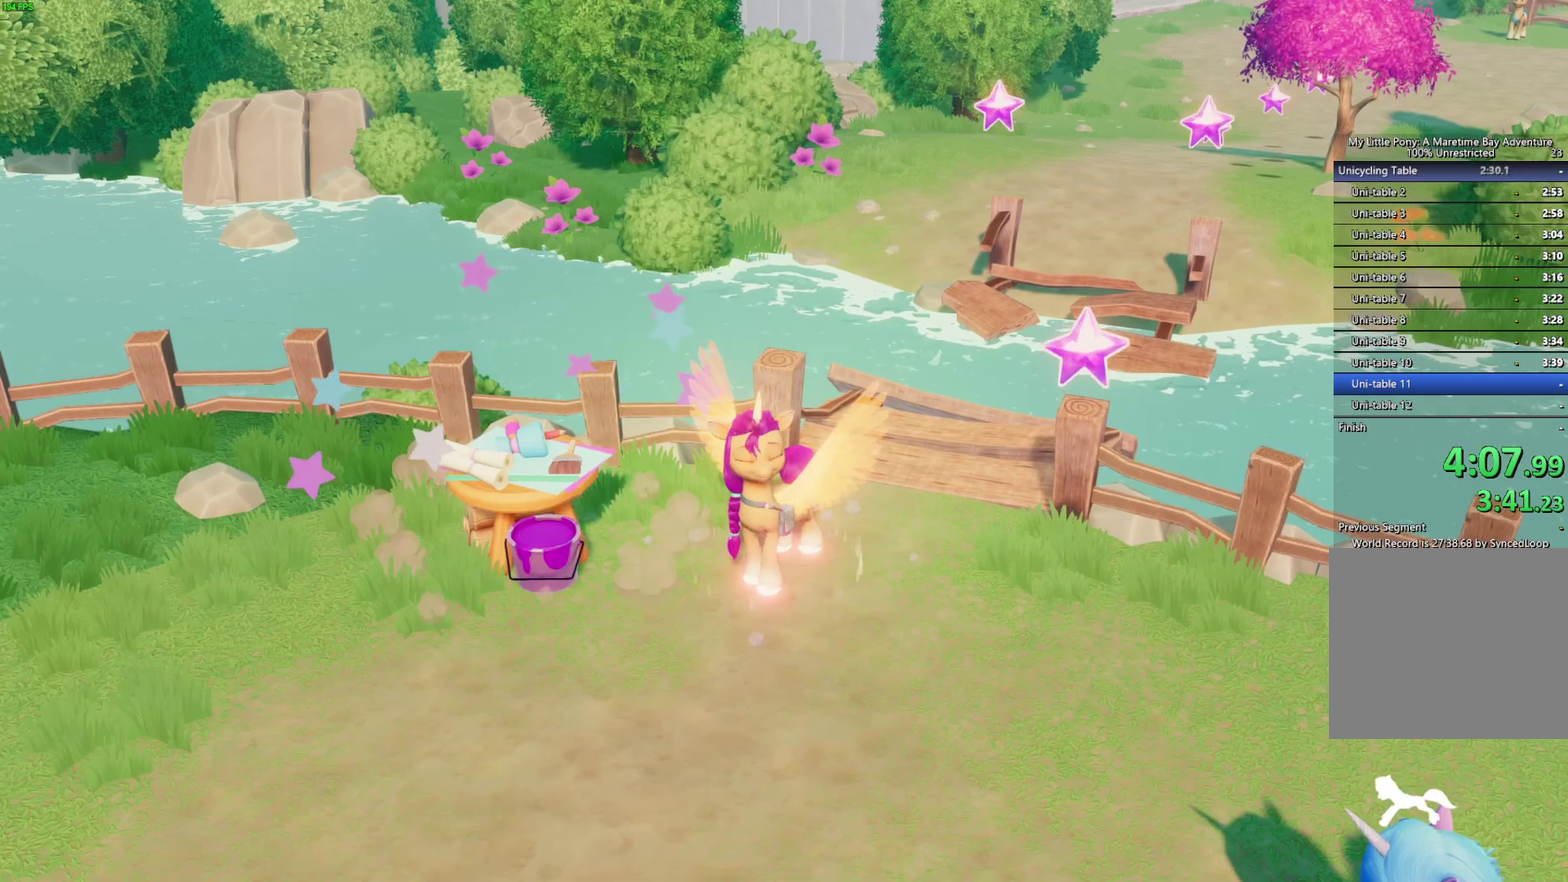
{"buttons": [], "right_stick": "center", "events": []}
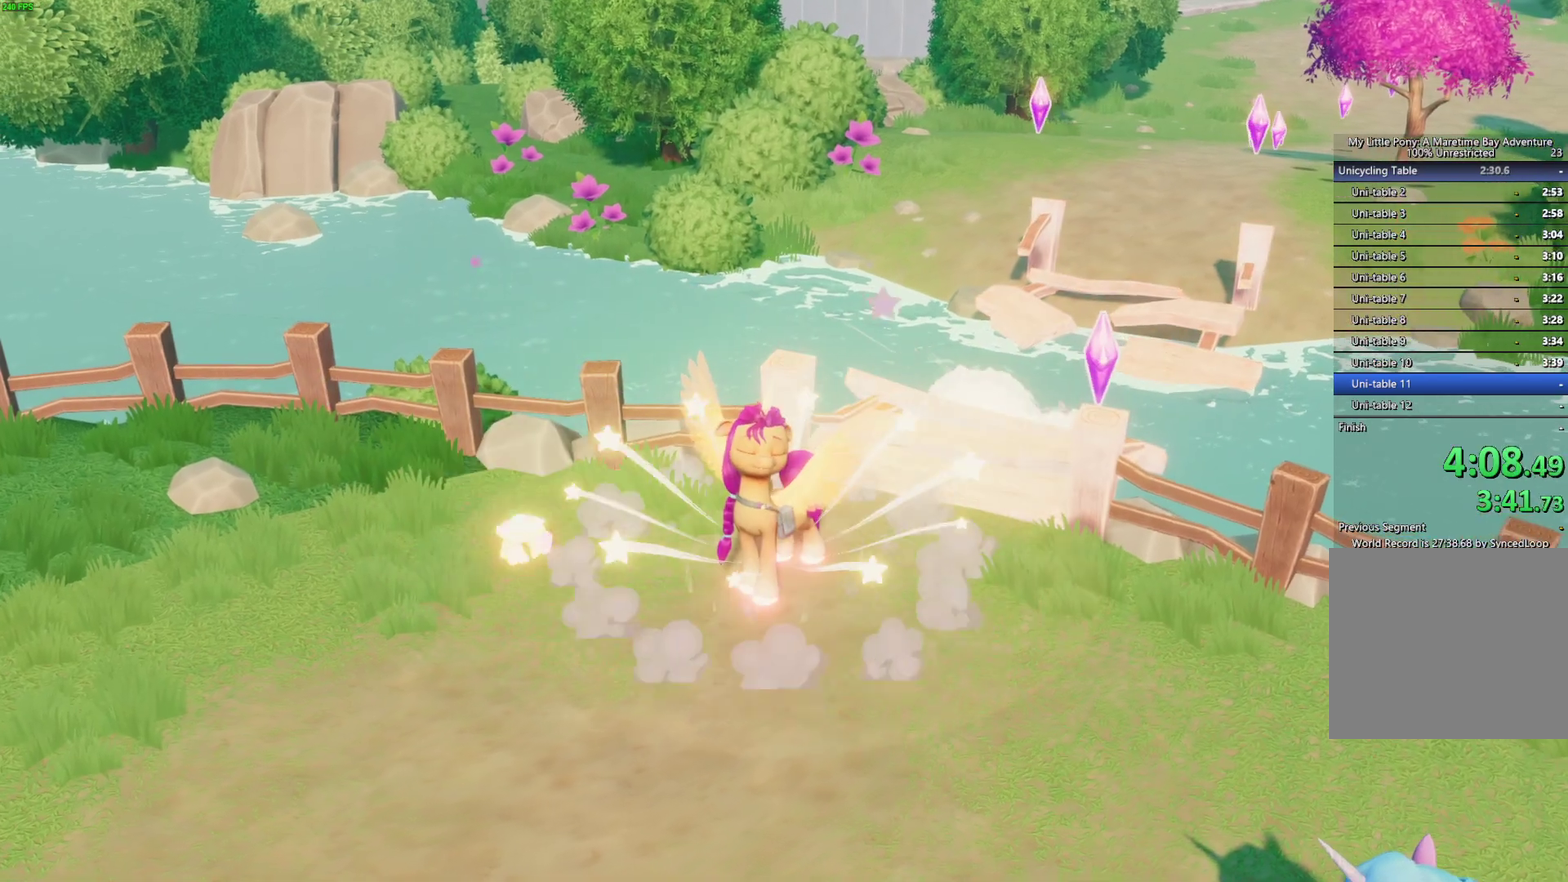
{"buttons": [], "right_stick": "center", "events": []}
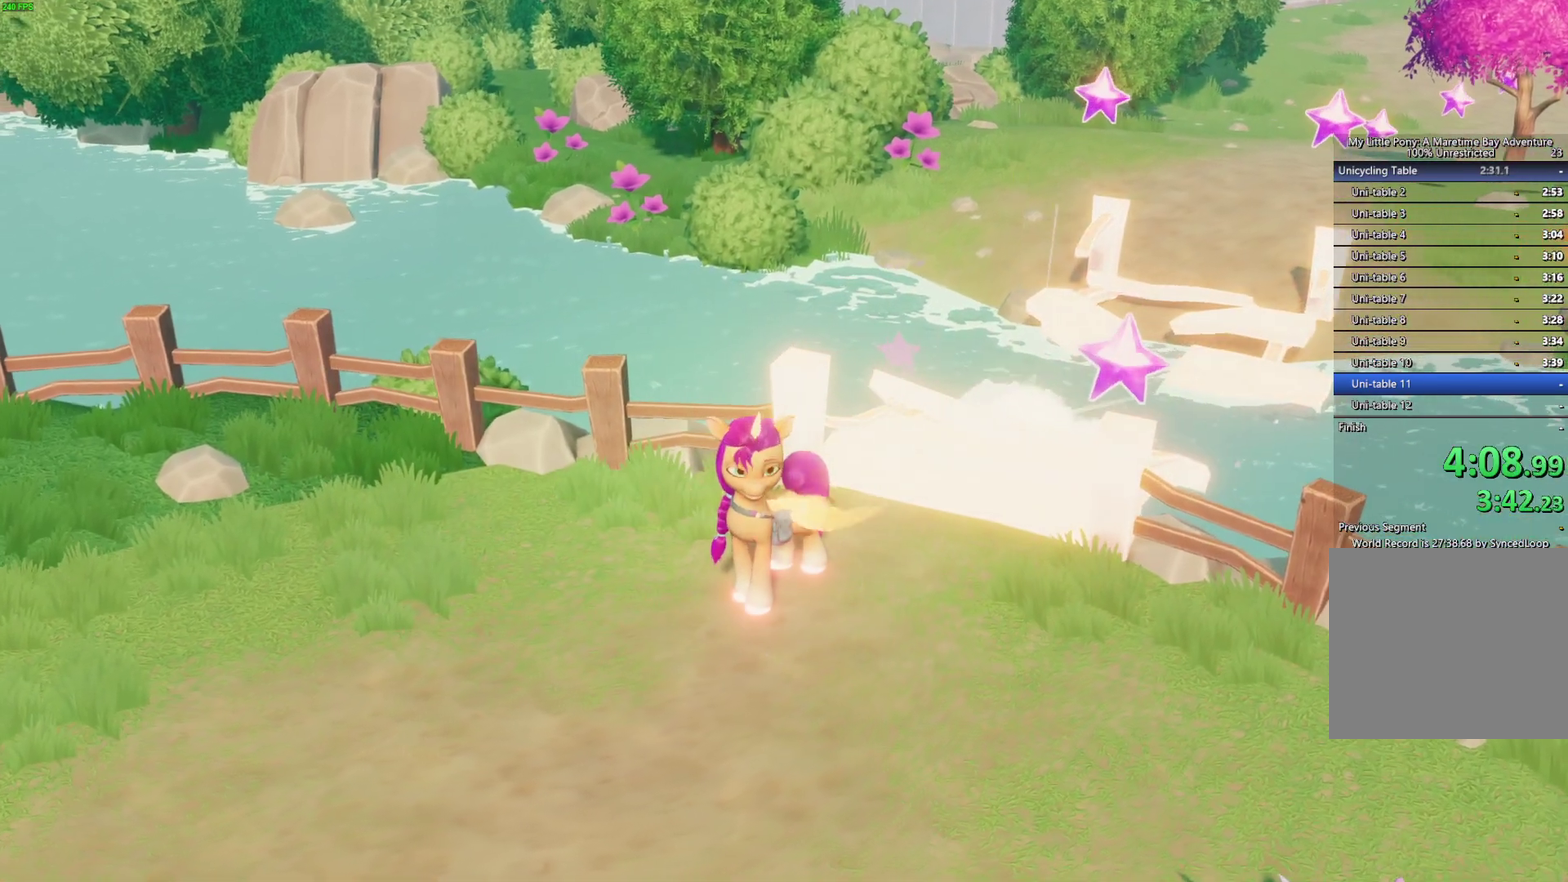
{"buttons": [], "right_stick": "center", "events": []}
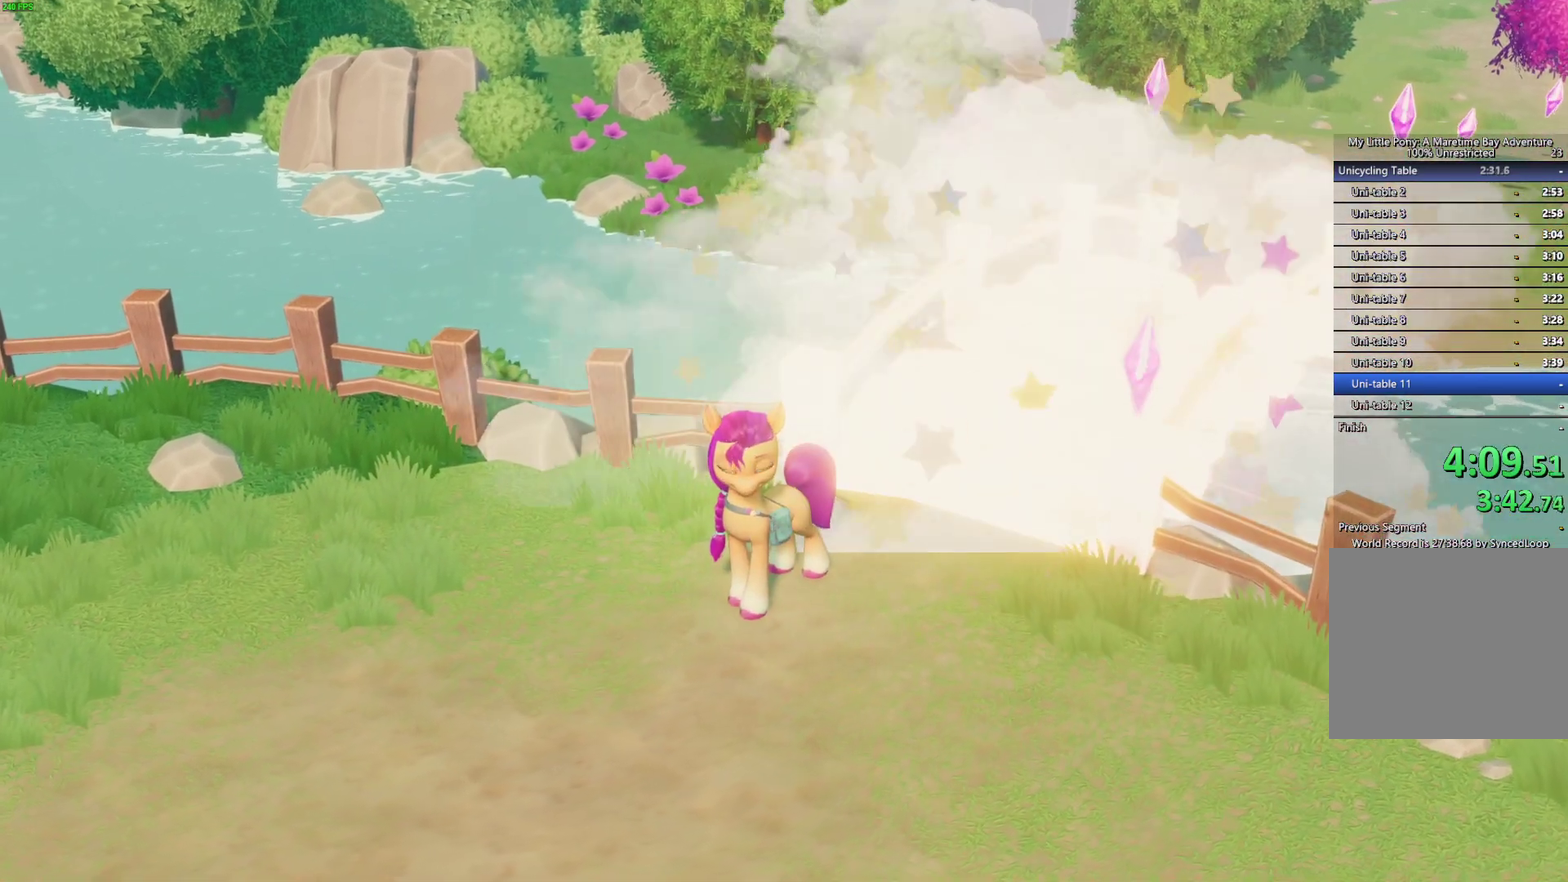
{"buttons": [], "right_stick": "center", "events": []}
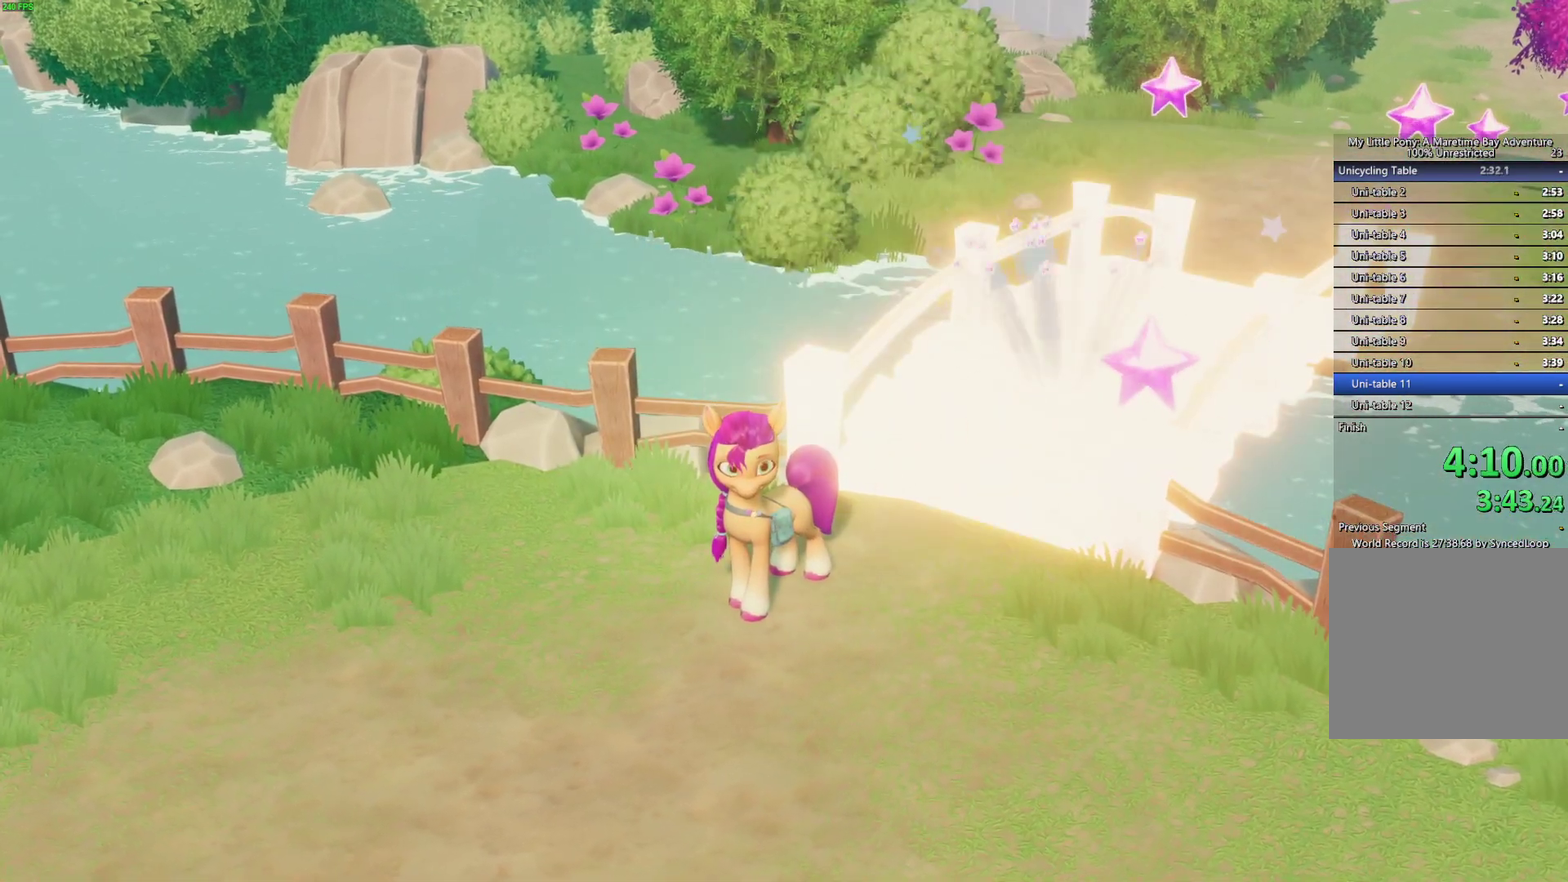
{"buttons": [], "right_stick": "center", "events": []}
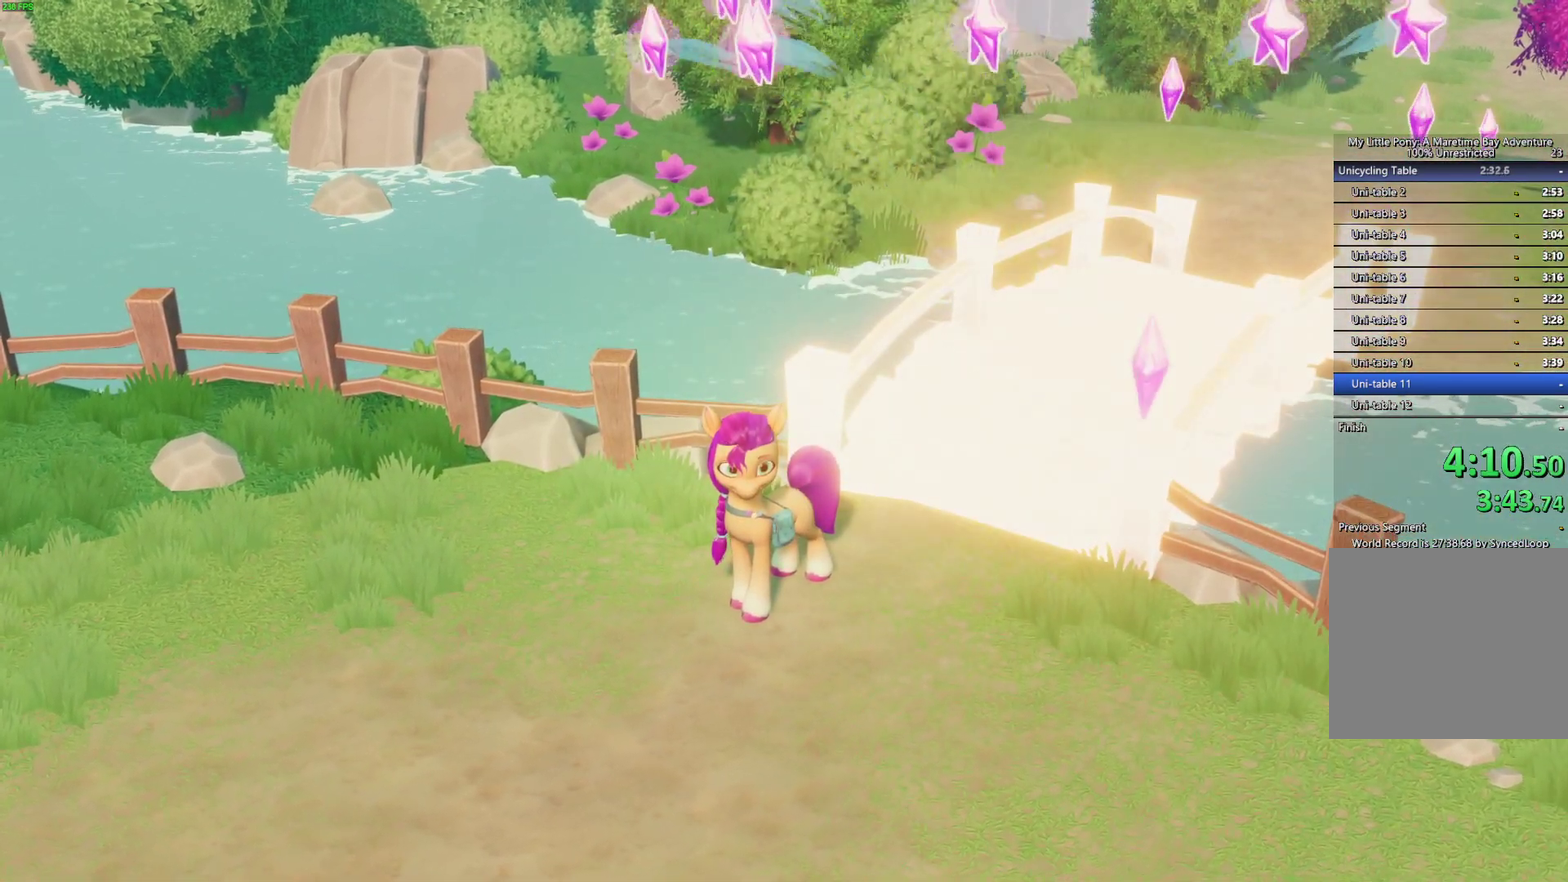
{"buttons": [], "right_stick": "center", "events": []}
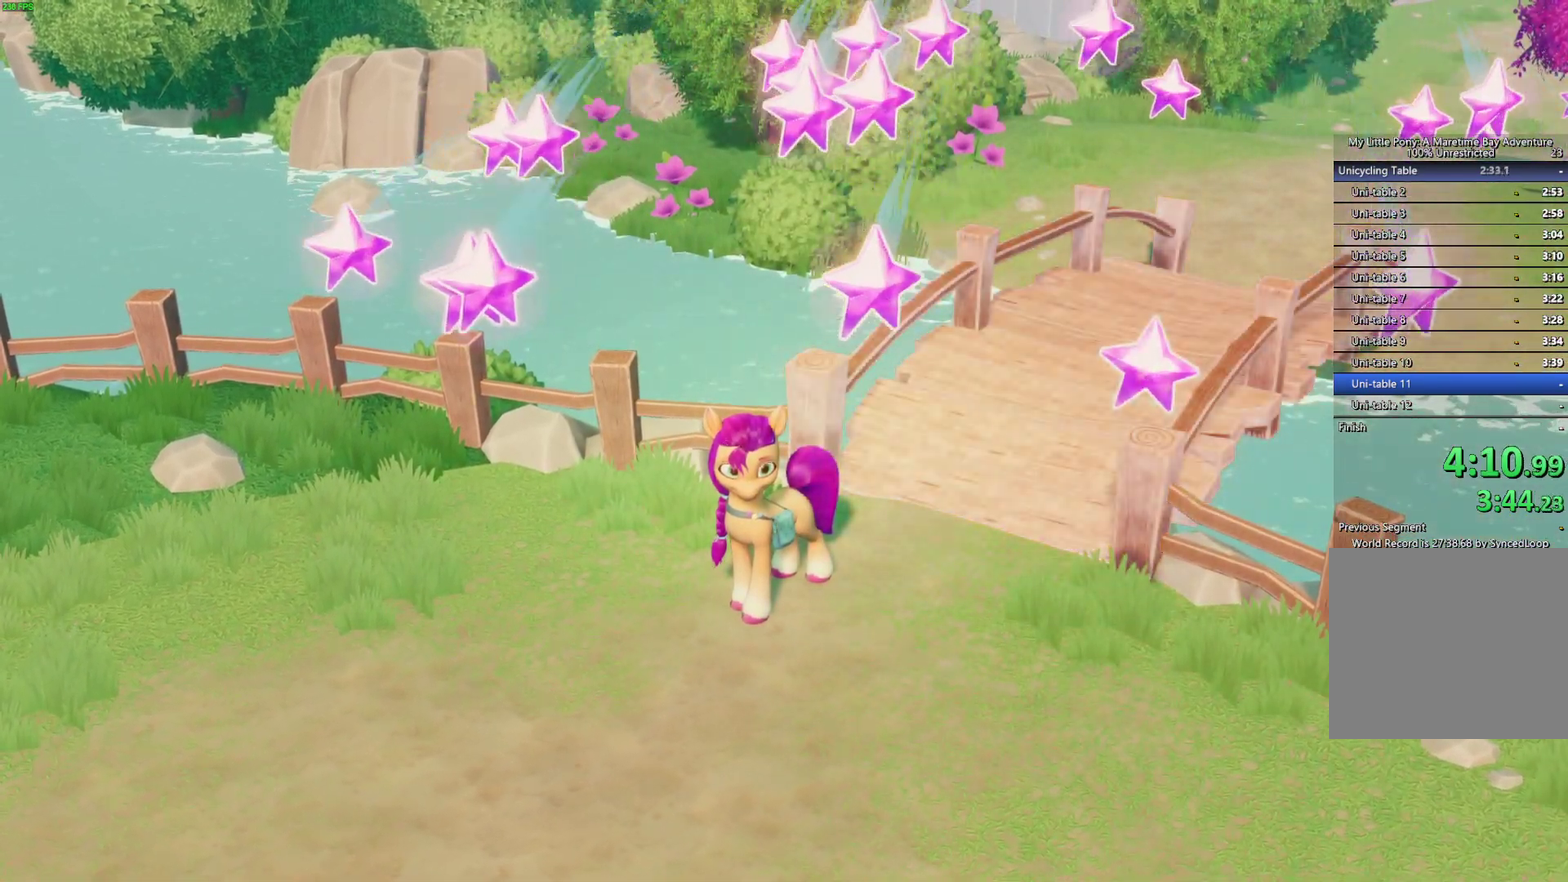
{"buttons": ["START"], "right_stick": "center", "events": [[450, "START", "down"]]}
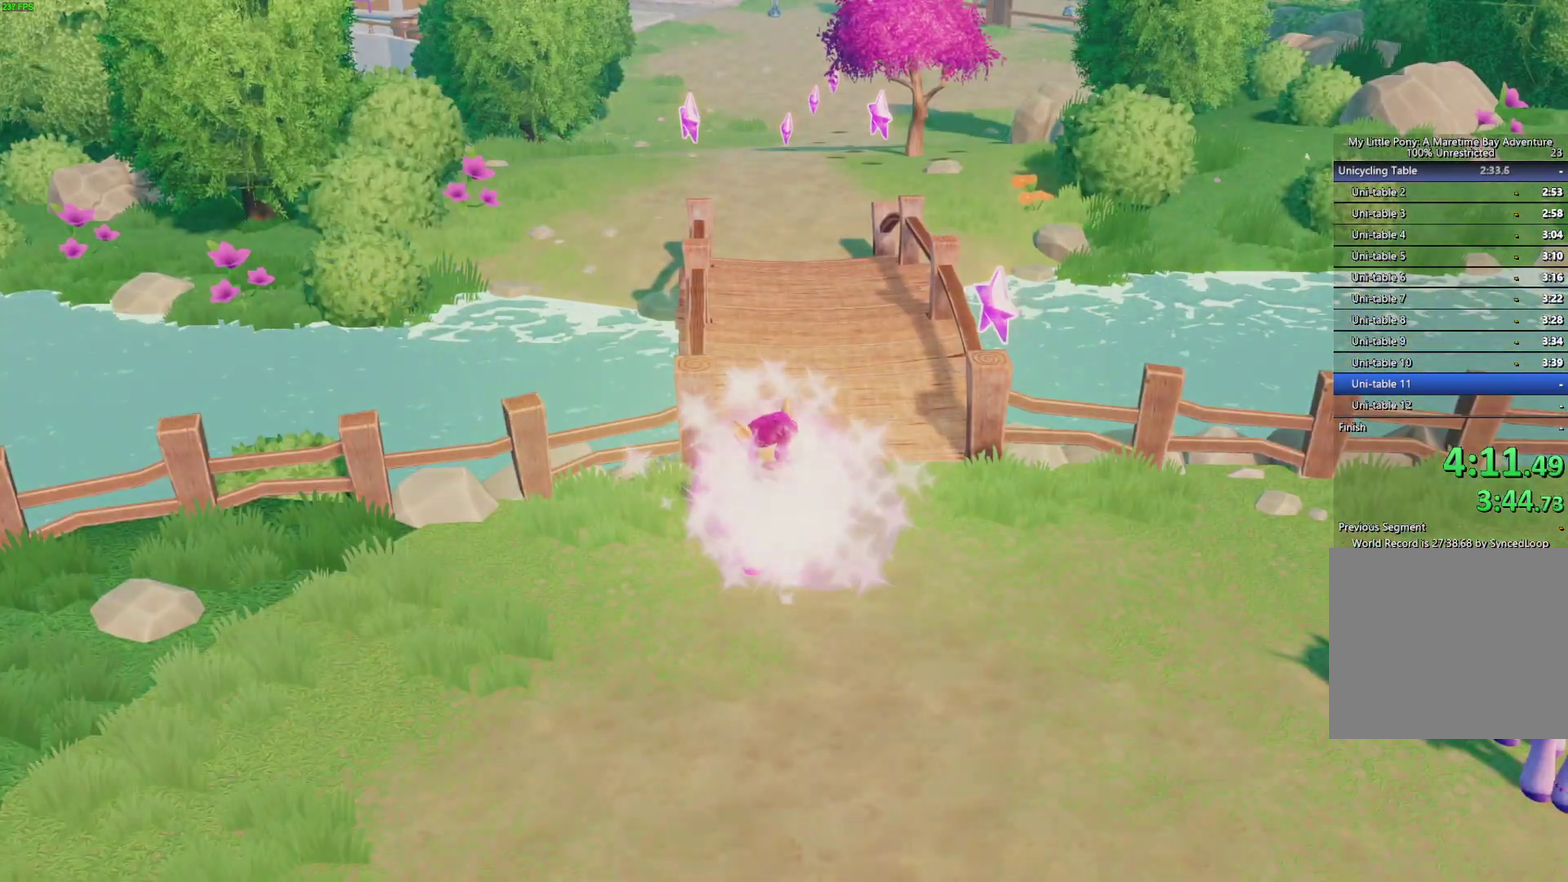
{"buttons": [], "right_stick": "center", "events": [[50, "START", "up"], [317, "DPAD_UP", "down"], [367, "A", "down"], [383, "DPAD_UP", "up"], [450, "A", "up"]]}
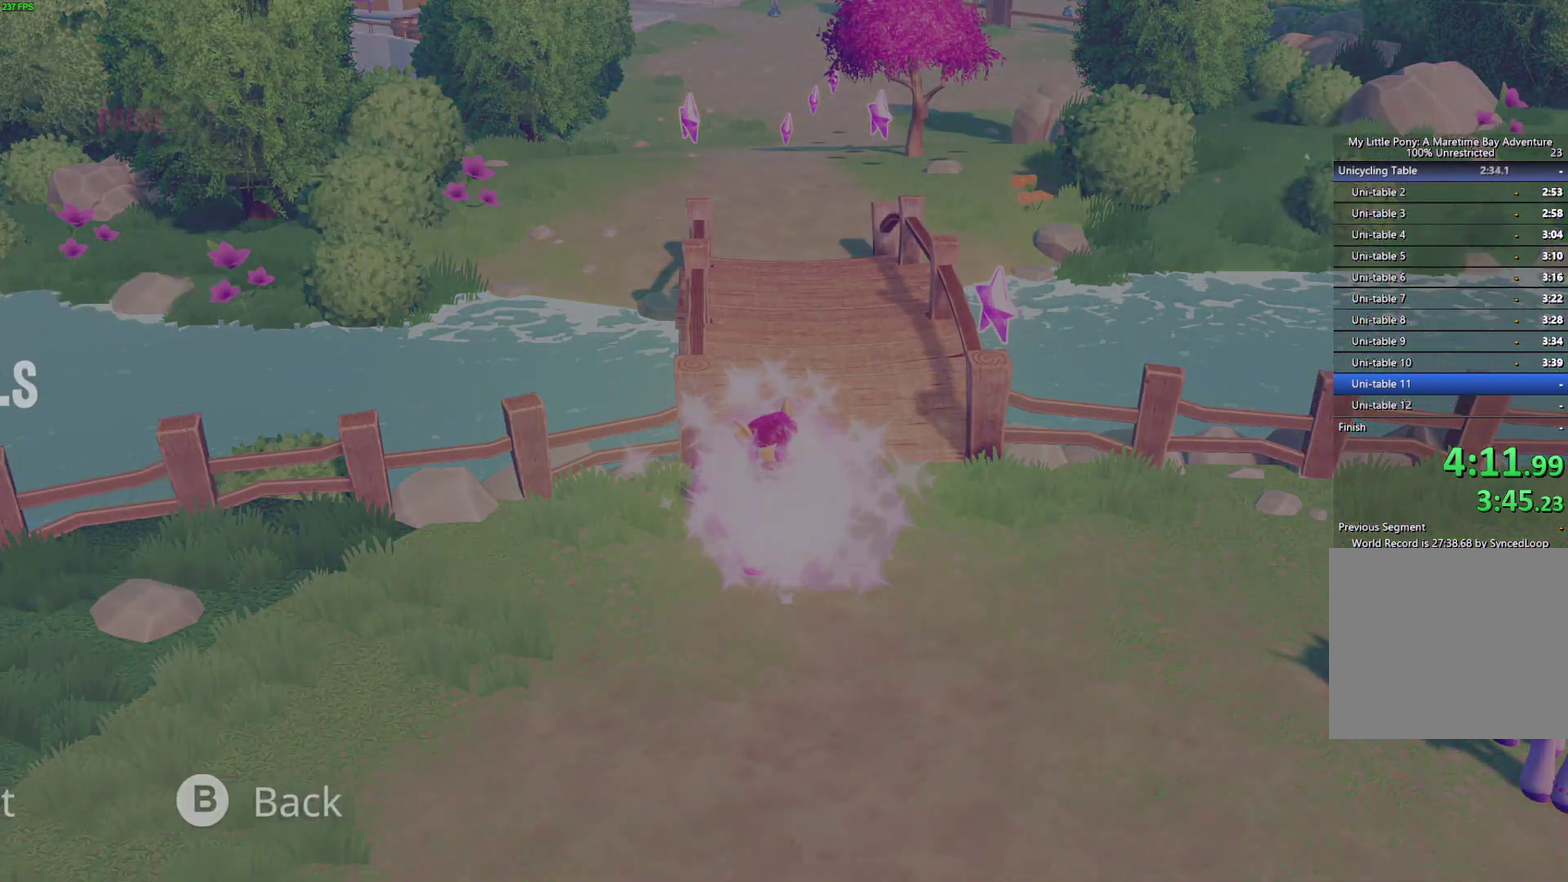
{"buttons": ["A"], "right_stick": "center", "events": [[17, "A", "down"], [67, "A", "up"], [133, "A", "down"], [200, "A", "up"], [267, "A", "down"], [317, "A", "up"], [383, "A", "down"], [433, "A", "up"], [500, "A", "down"]]}
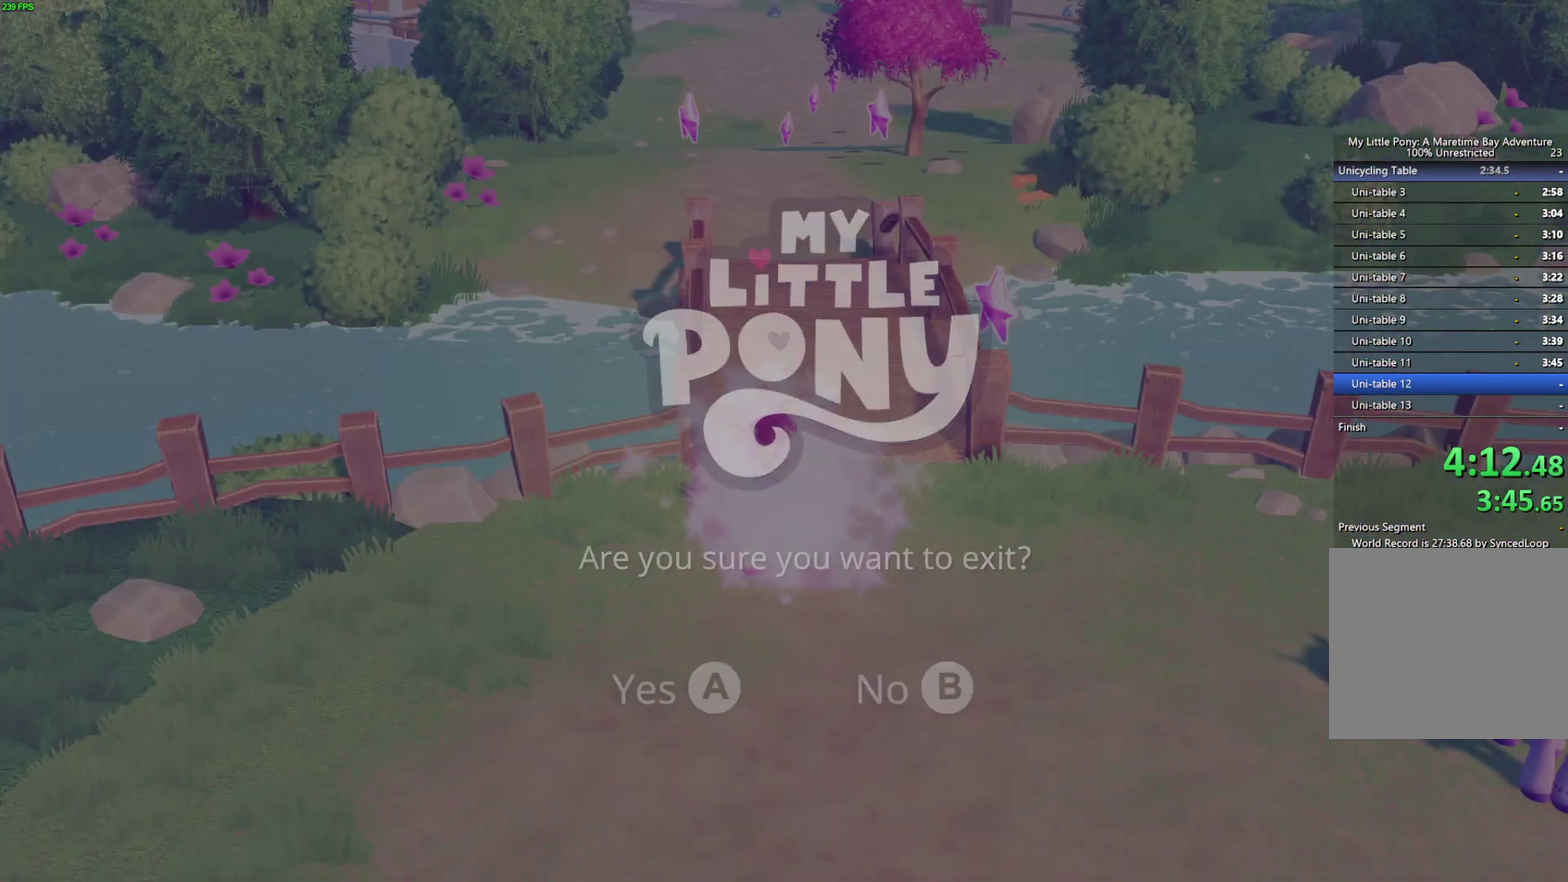
{"buttons": [], "right_stick": "center", "events": [[150, "A", "up"]]}
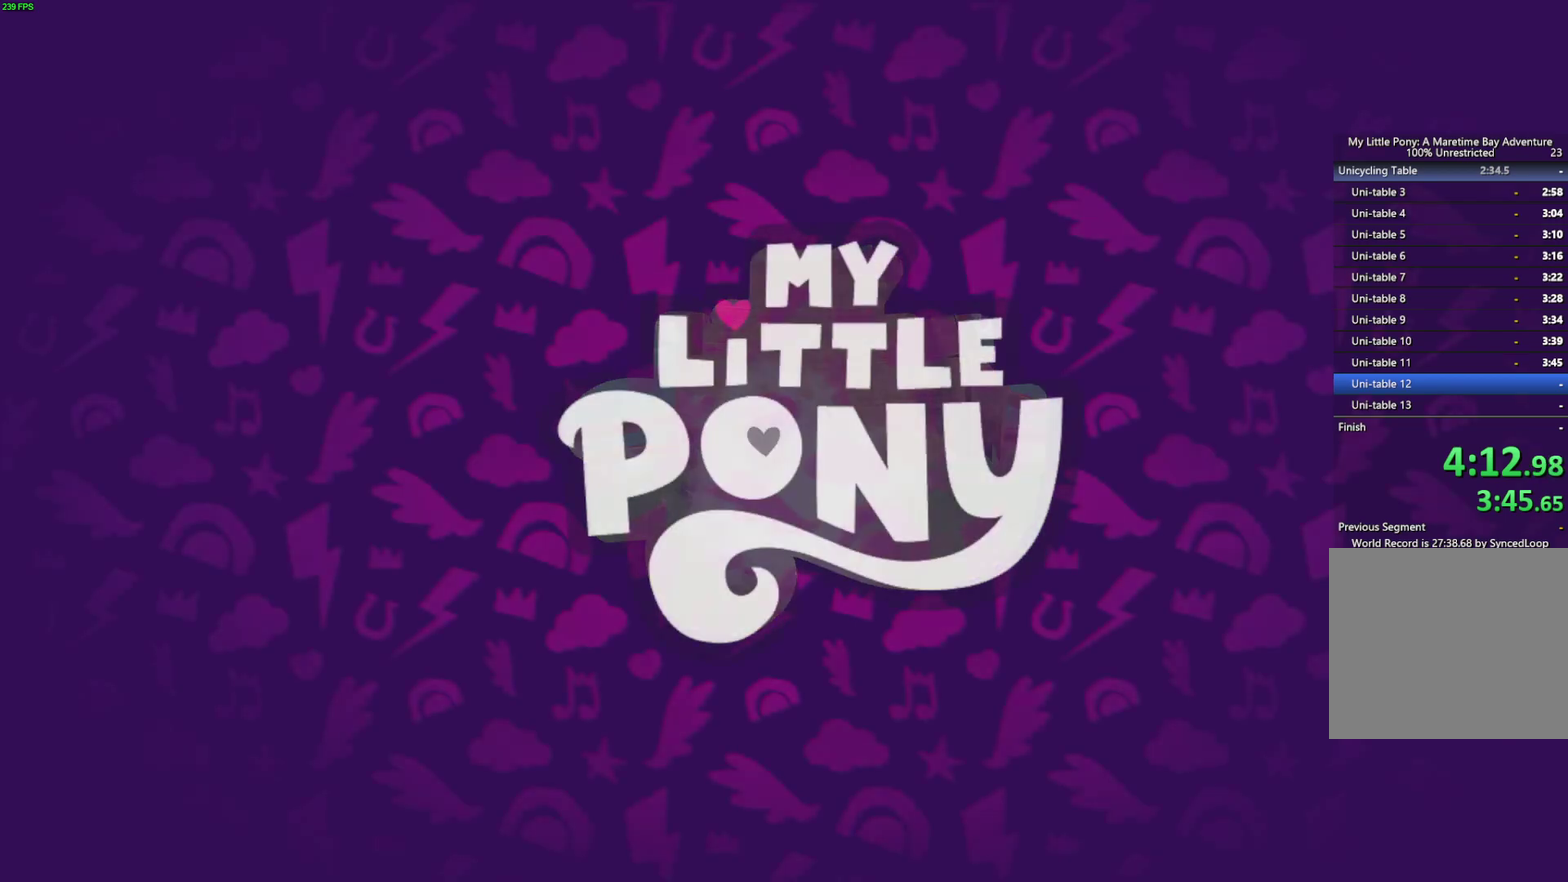
{"buttons": ["A"], "right_stick": "center", "events": [[217, "A", "down"], [283, "A", "up"], [467, "A", "down"]]}
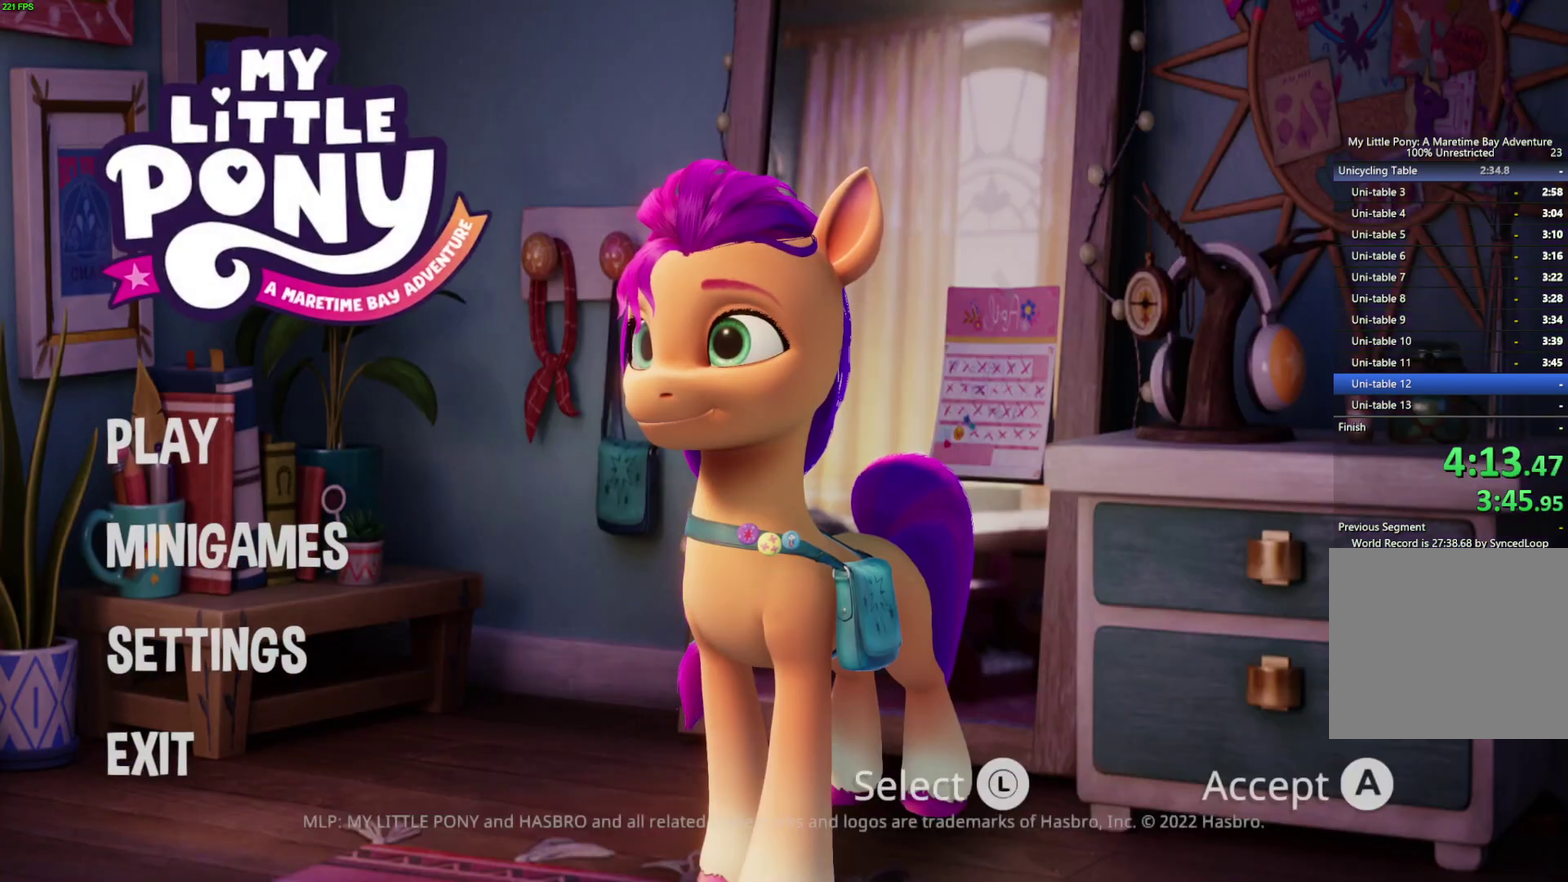
{"buttons": [], "right_stick": "center", "events": [[33, "A", "up"], [83, "A", "down"], [333, "A", "up"]]}
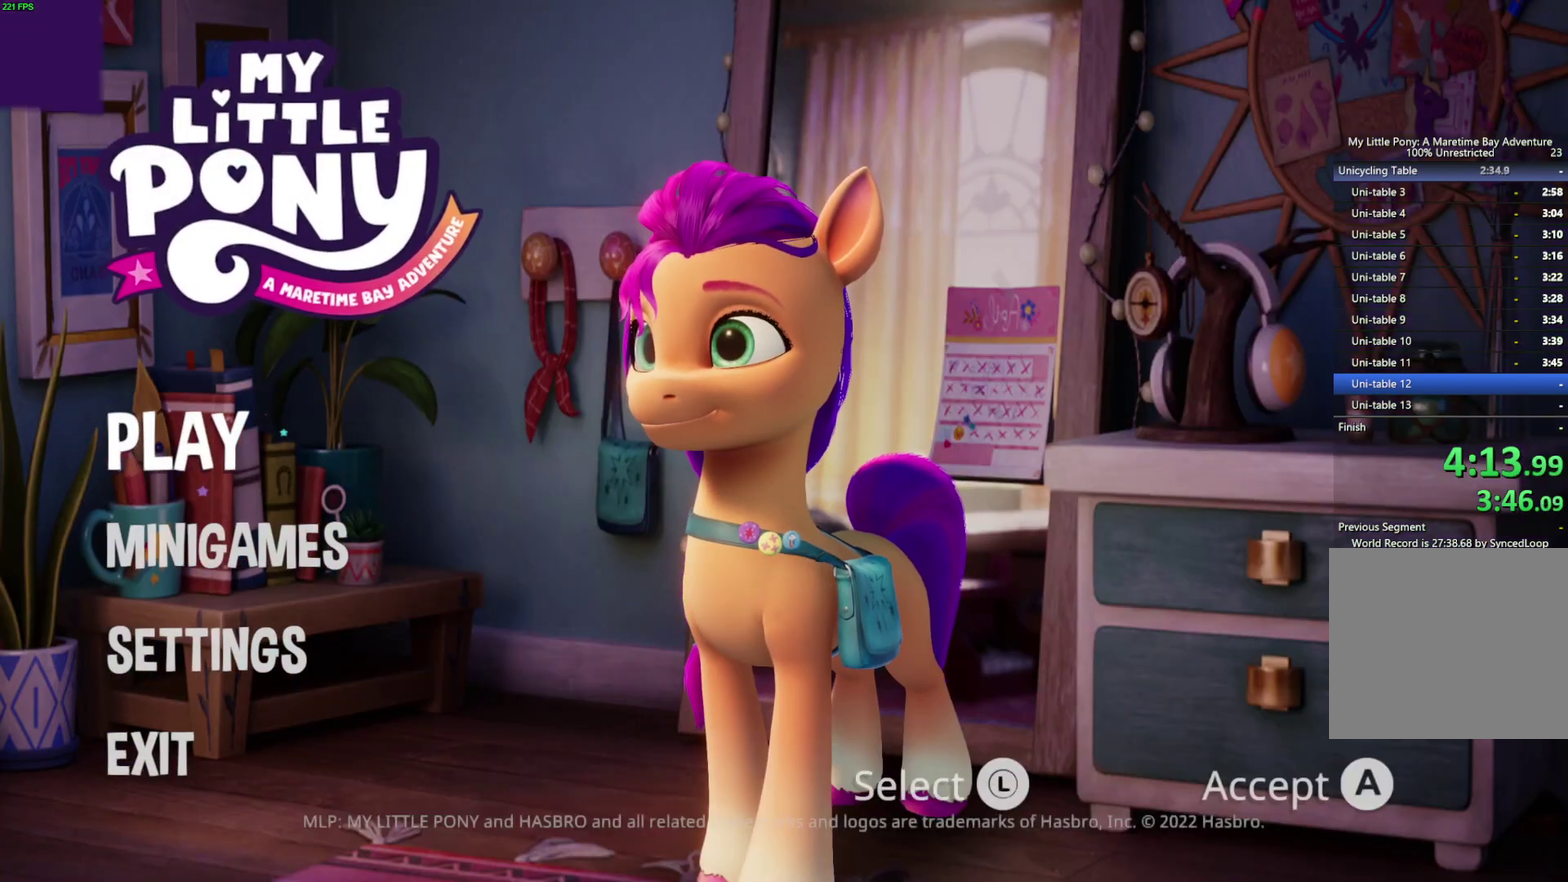
{"buttons": [], "right_stick": "center", "events": []}
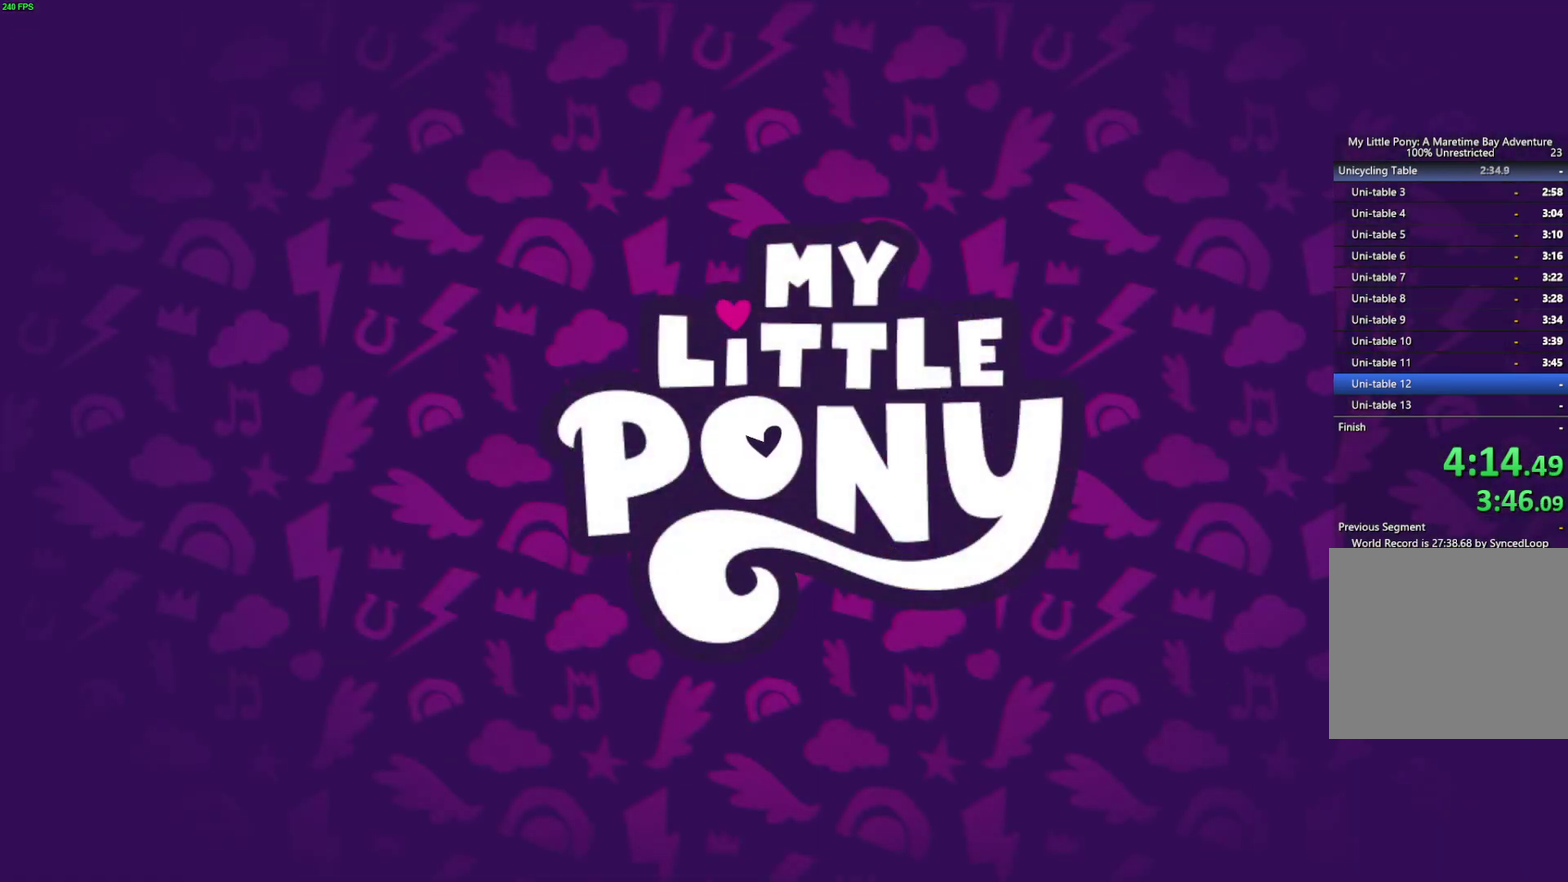
{"buttons": ["B"], "right_stick": "center", "events": [[133, "B", "down"], [217, "B", "up"], [317, "B", "down"], [367, "B", "up"], [467, "B", "down"]]}
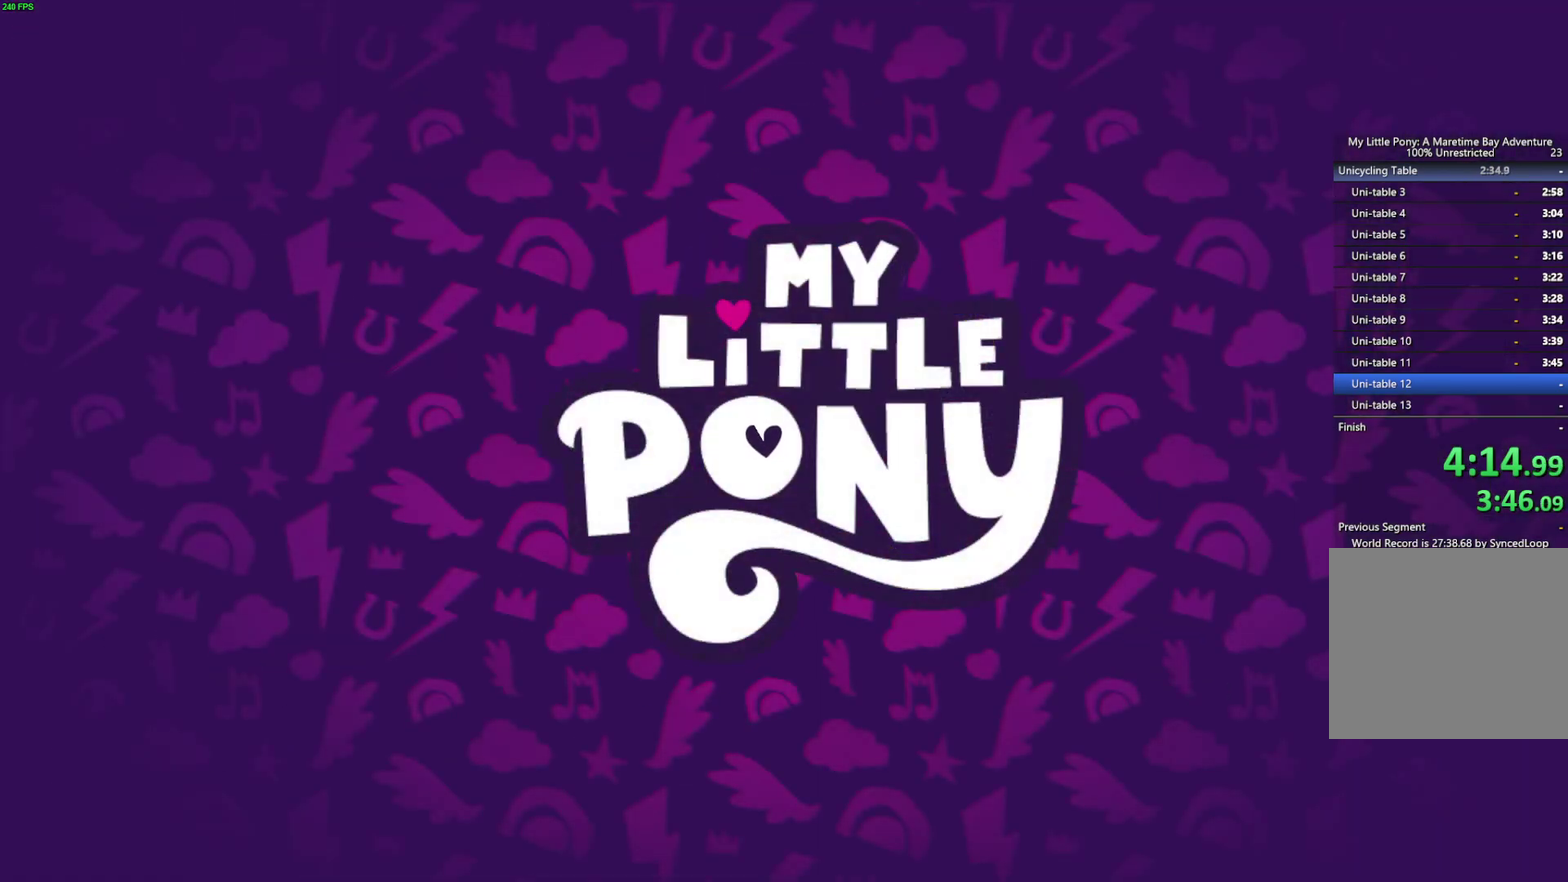
{"buttons": ["B"], "right_stick": "center", "events": [[17, "B", "up"], [83, "B", "down"], [150, "B", "up"], [217, "B", "down"], [283, "B", "up"], [333, "B", "down"], [400, "B", "up"], [467, "B", "down"]]}
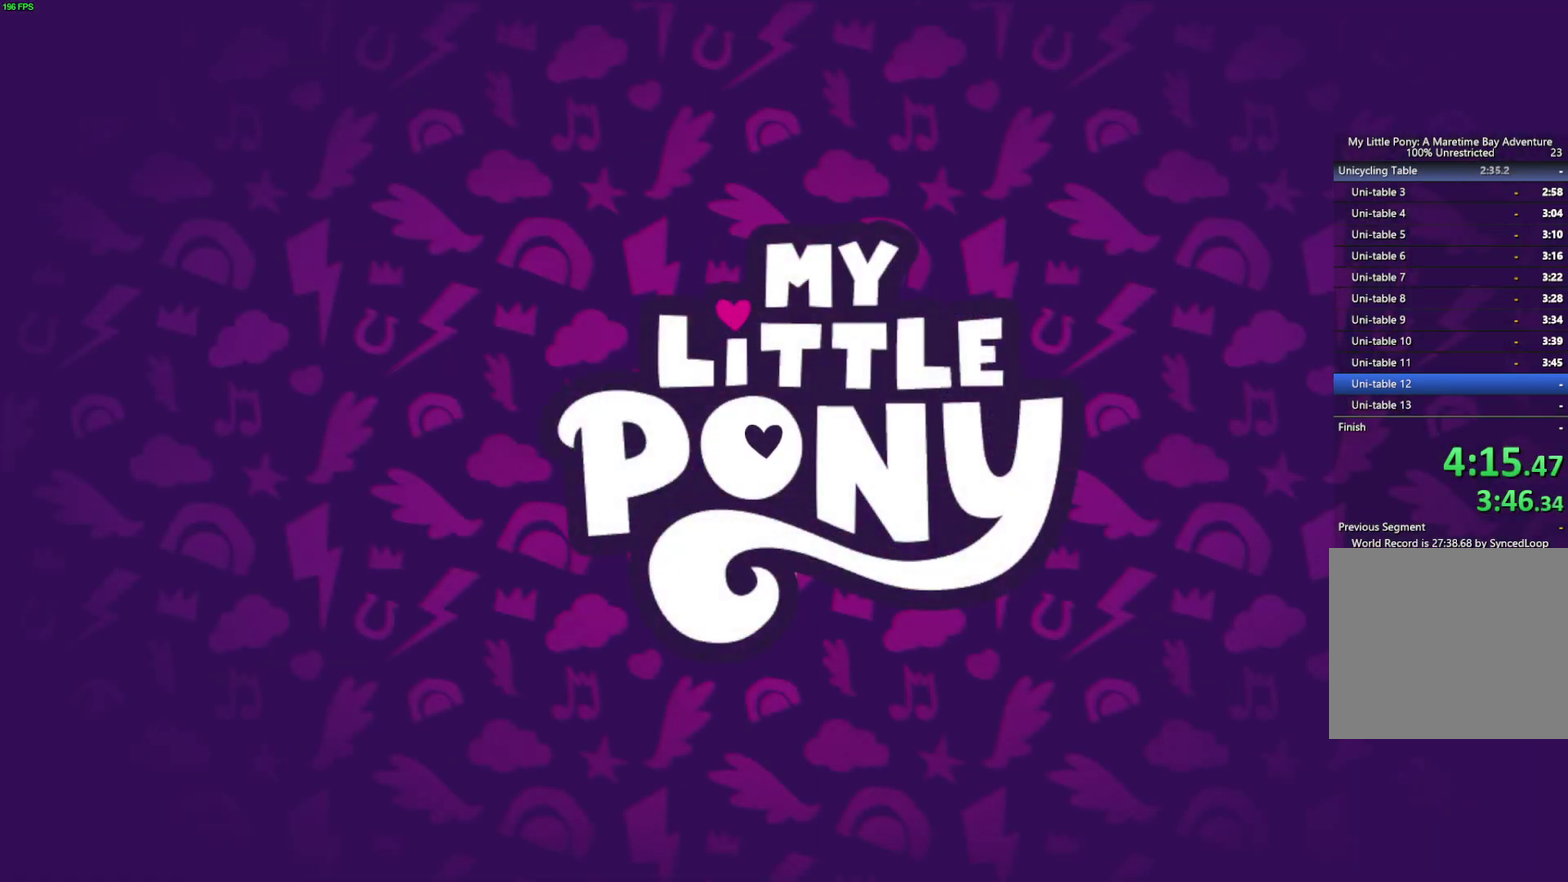
{"buttons": [], "right_stick": "center", "events": [[33, "B", "up"], [100, "B", "down"], [167, "B", "up"], [250, "B", "down"], [333, "B", "up"]]}
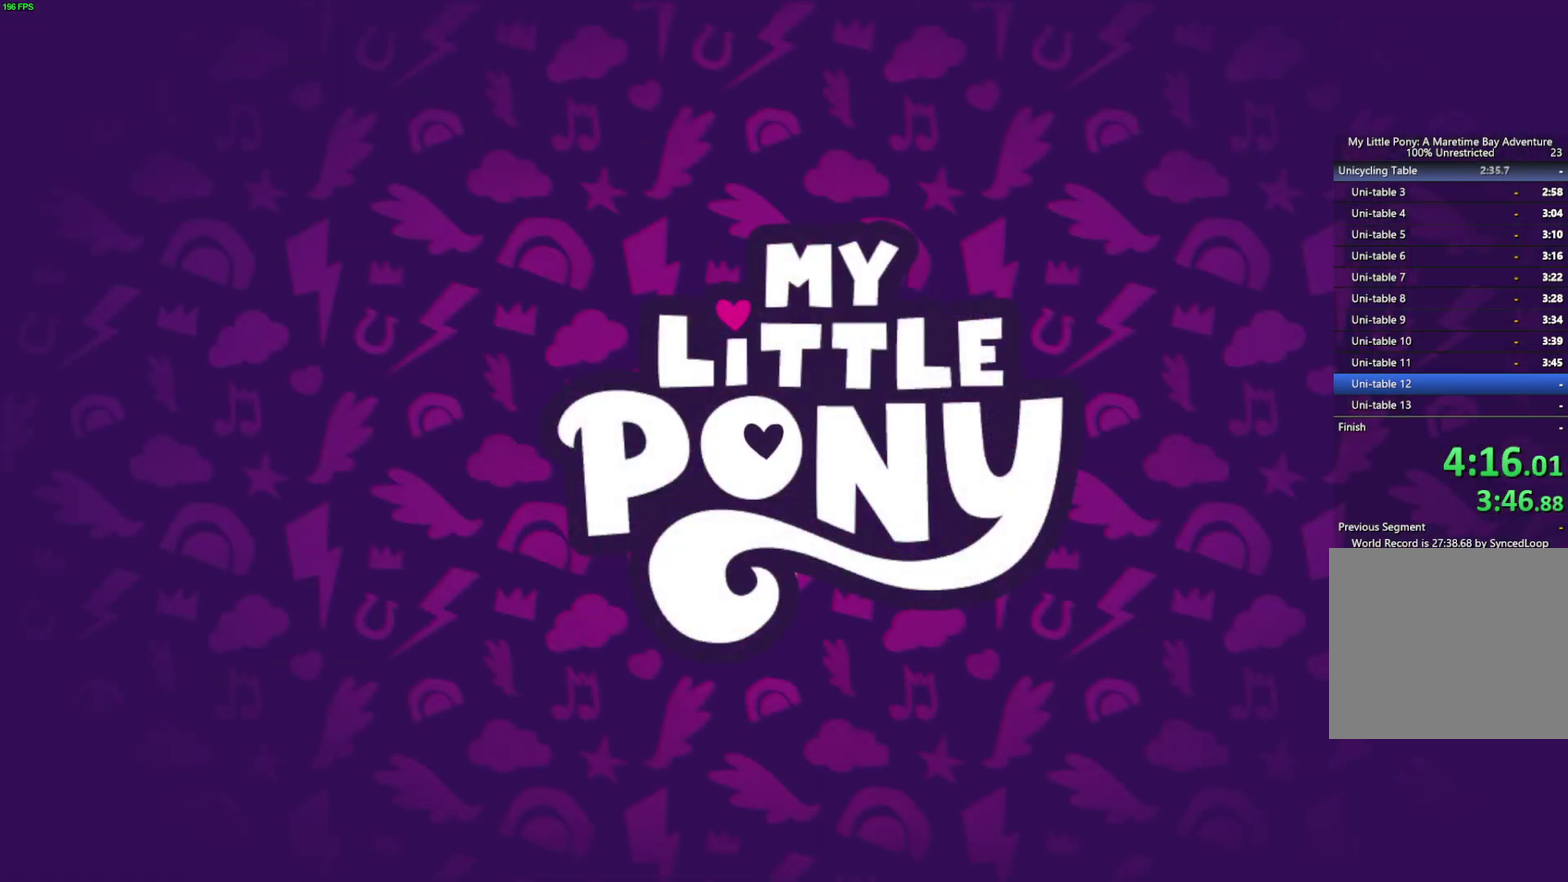
{"buttons": [], "right_stick": "center", "events": []}
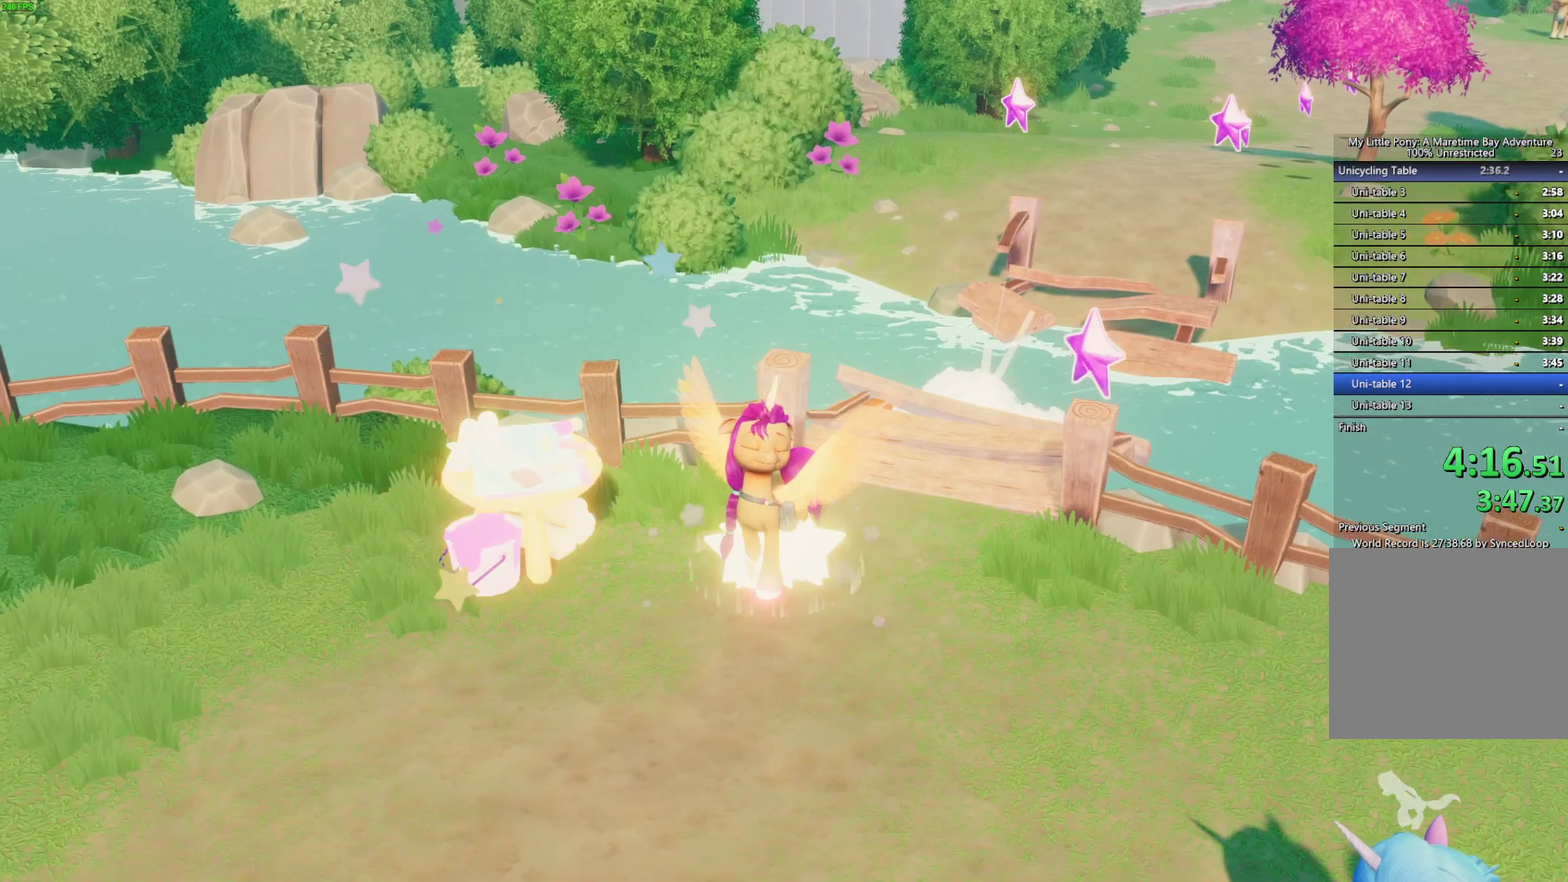
{"buttons": [], "right_stick": "center", "events": []}
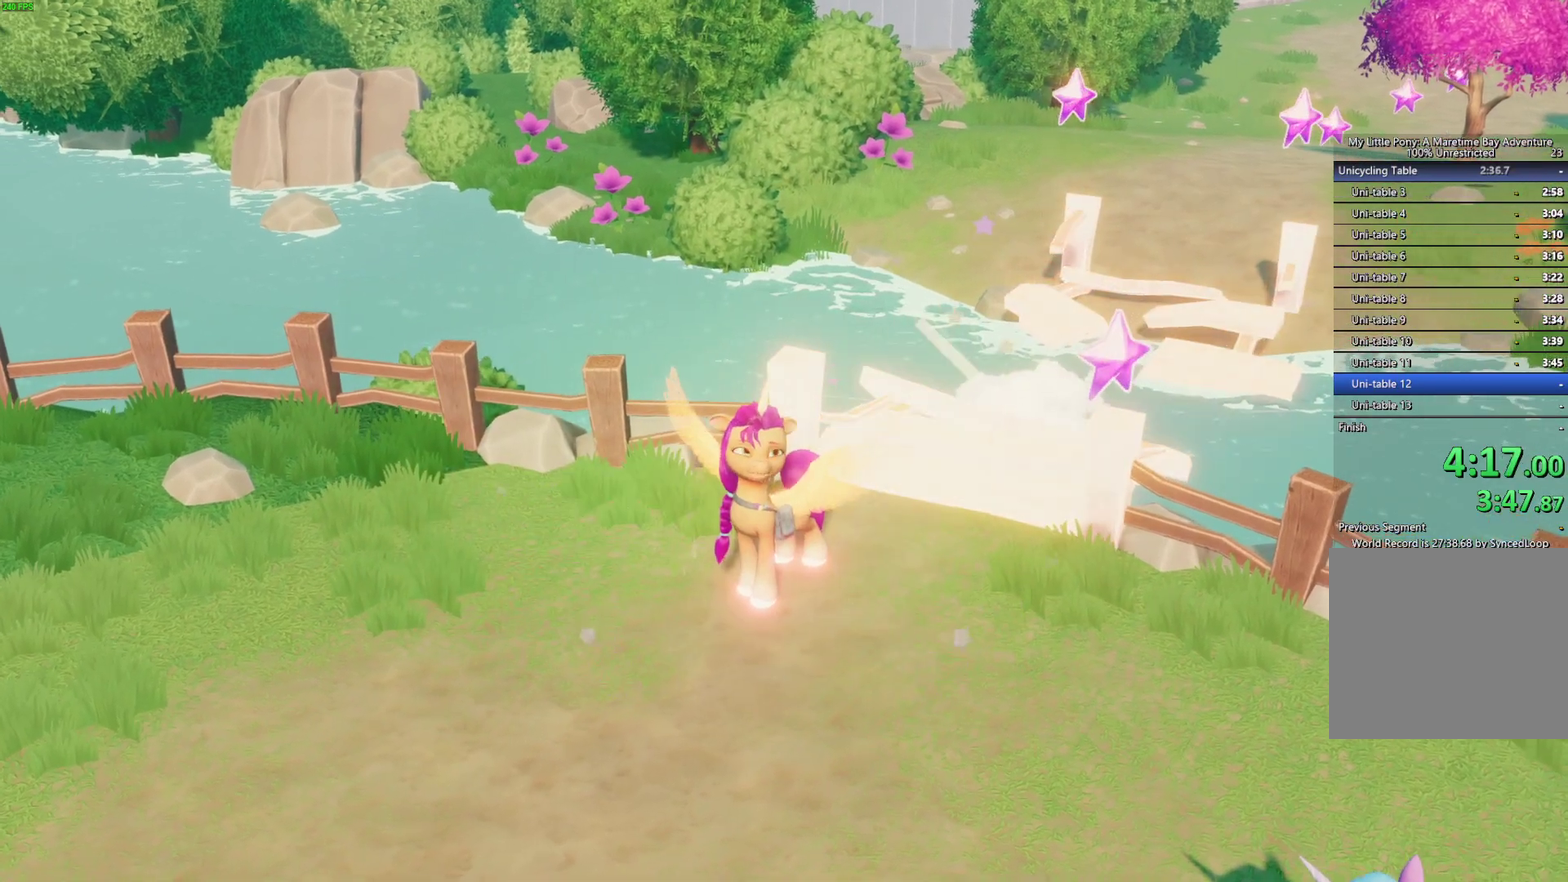
{"buttons": [], "right_stick": "center", "events": []}
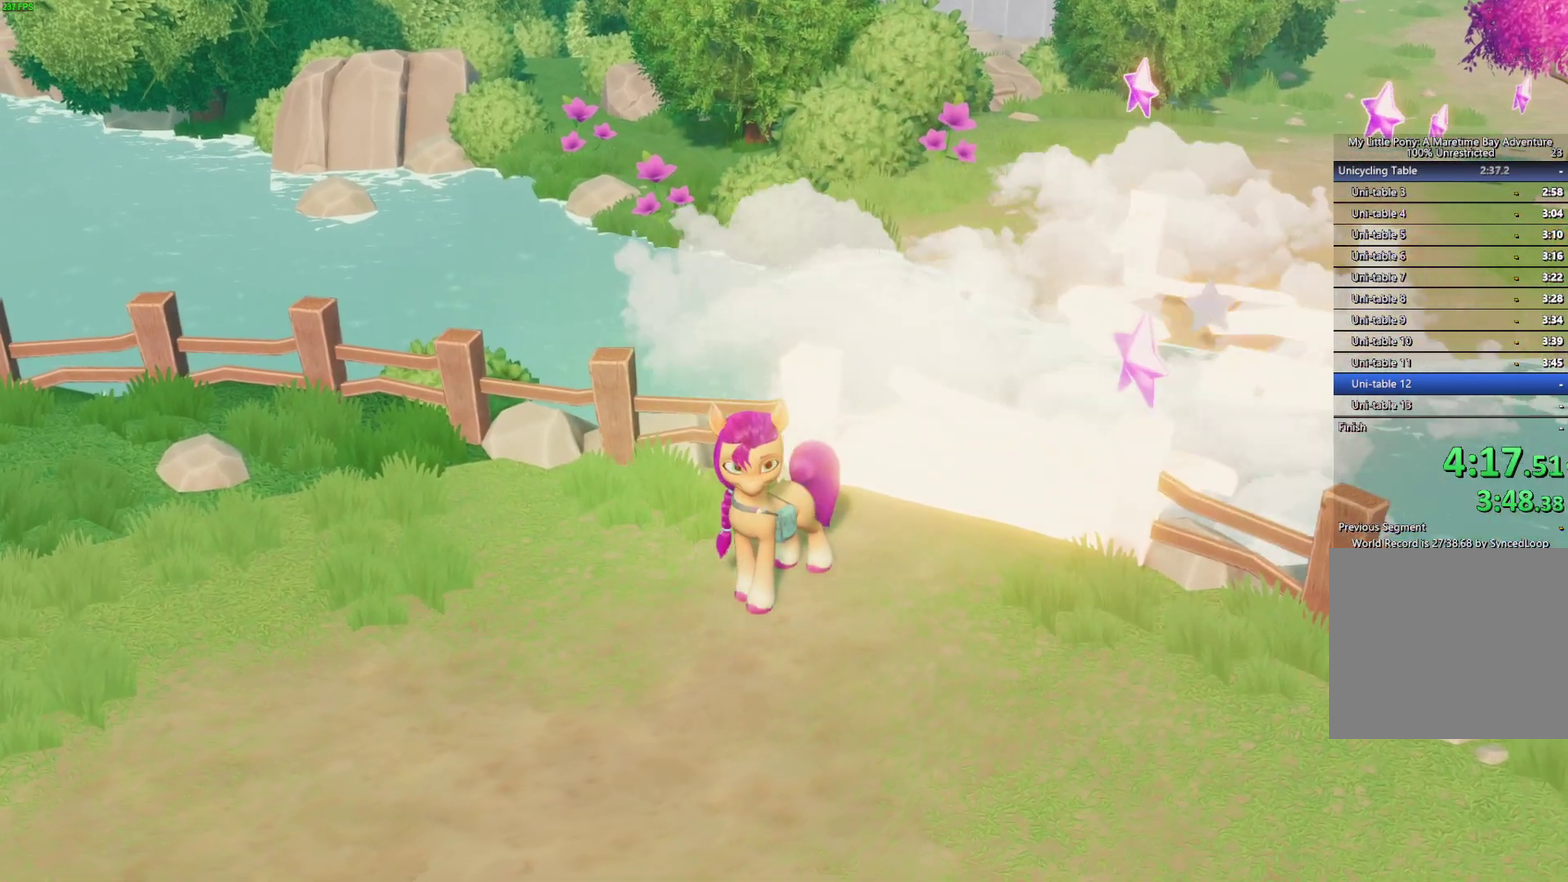
{"buttons": [], "right_stick": "center", "events": []}